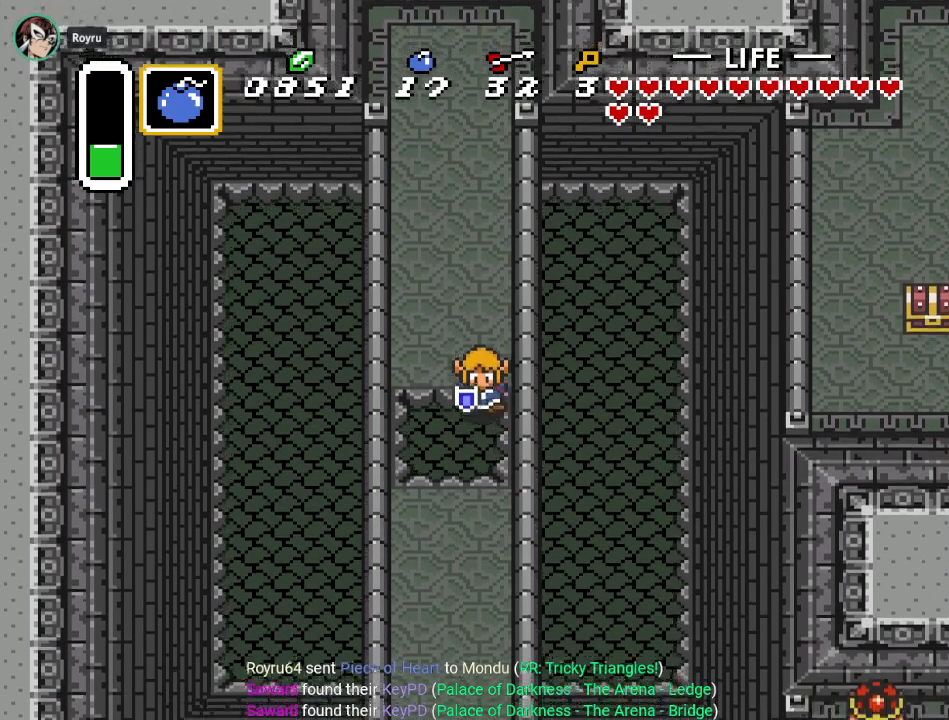
Gameplay with a controller (Nintendo layout); each line is a JSON object with the inputs held at the frame after it. "events" lists button and stick changes between this image and that frame as [ms after this image, input, new state], when the widget could be followed in between. Not read: L3 R3.
{"buttons": [], "events": [[16, "A", "up"], [66, "DPAD_LEFT", "down"], [333, "DPAD_LEFT", "up"], [417, "DPAD_DOWN", "up"]]}
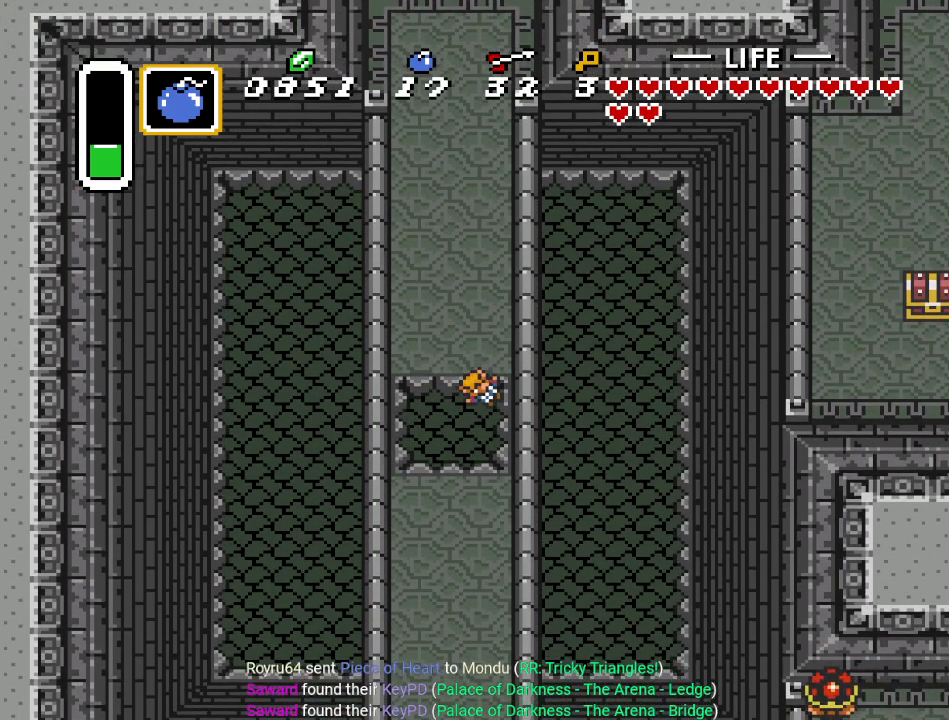
{"buttons": [], "events": []}
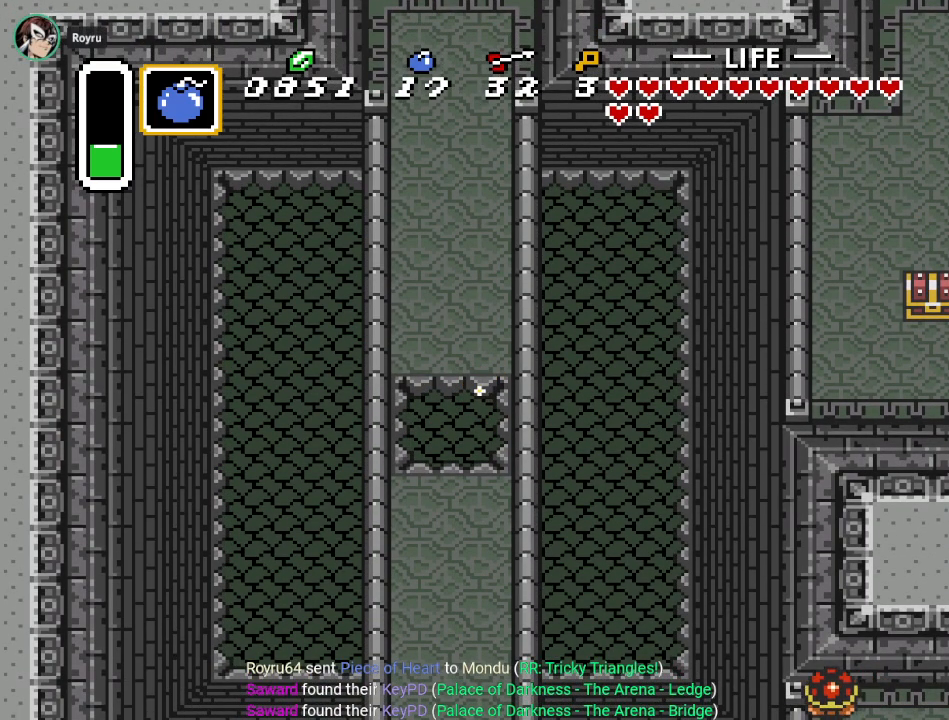
{"buttons": [], "events": []}
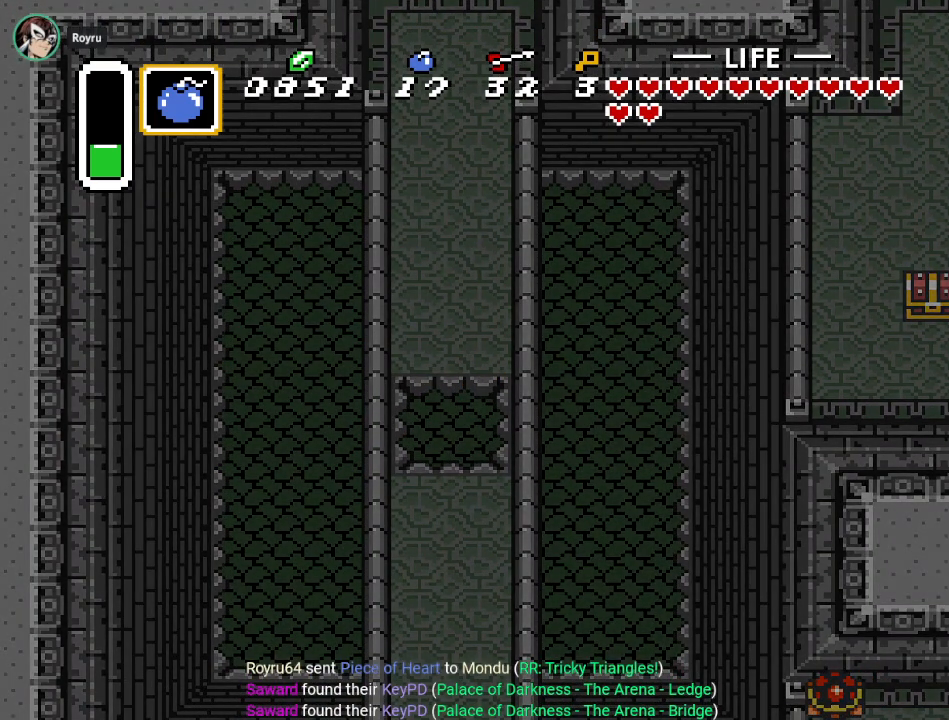
{"buttons": [], "events": []}
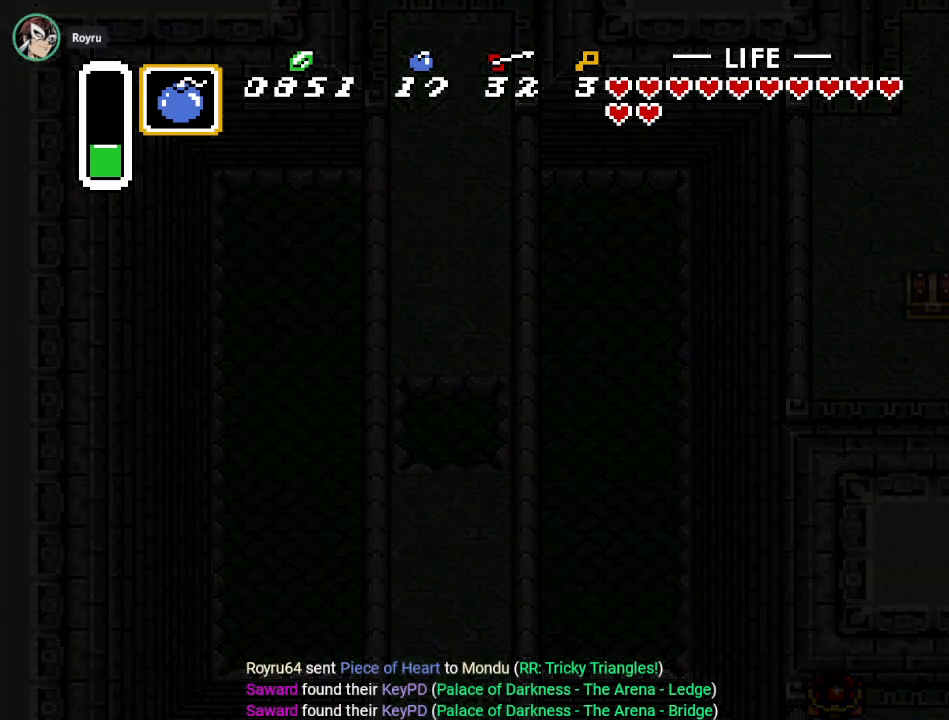
{"buttons": [], "events": []}
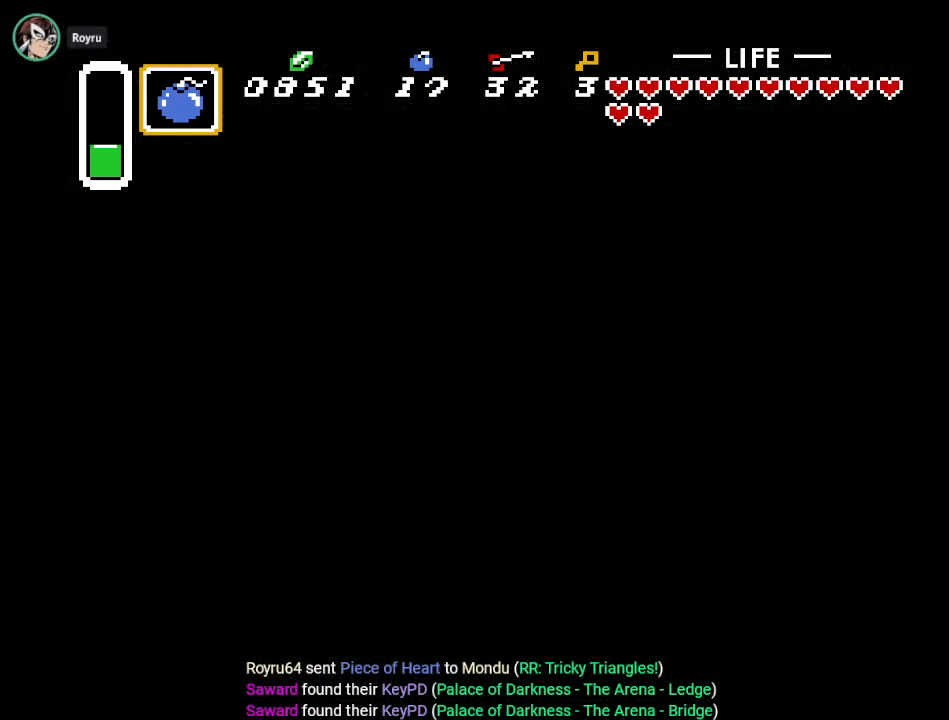
{"buttons": [], "events": []}
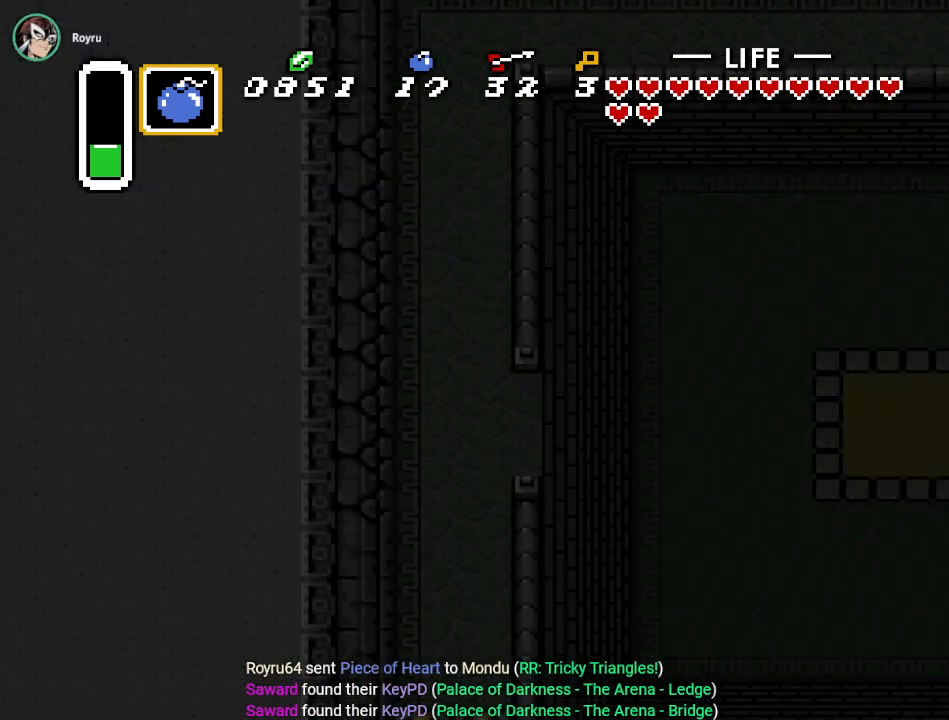
{"buttons": [], "events": []}
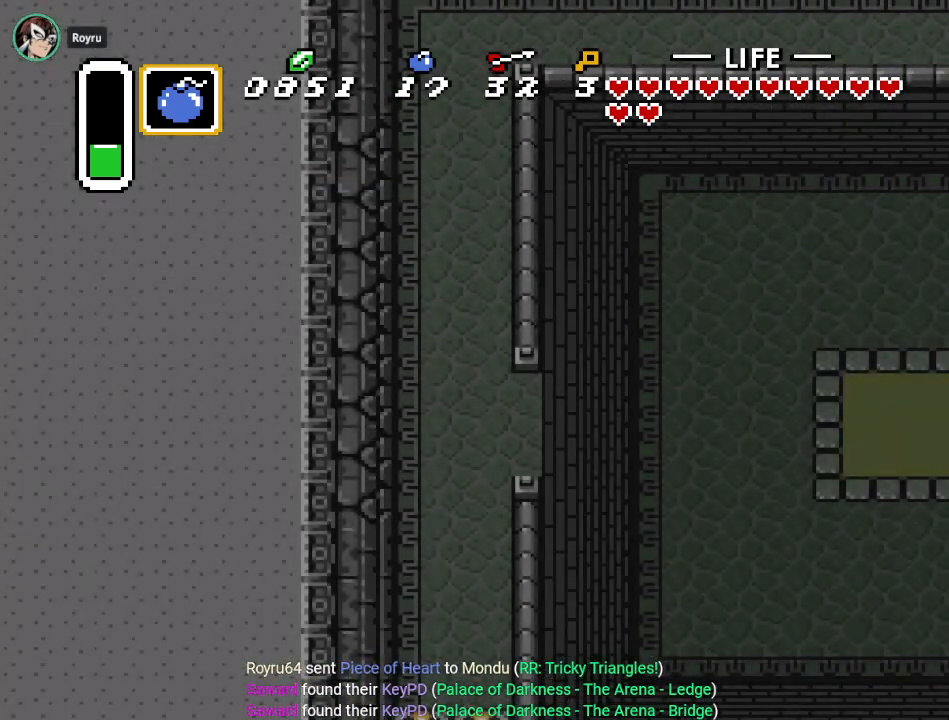
{"buttons": ["DPAD_UP"], "events": [[384, "DPAD_UP", "down"]]}
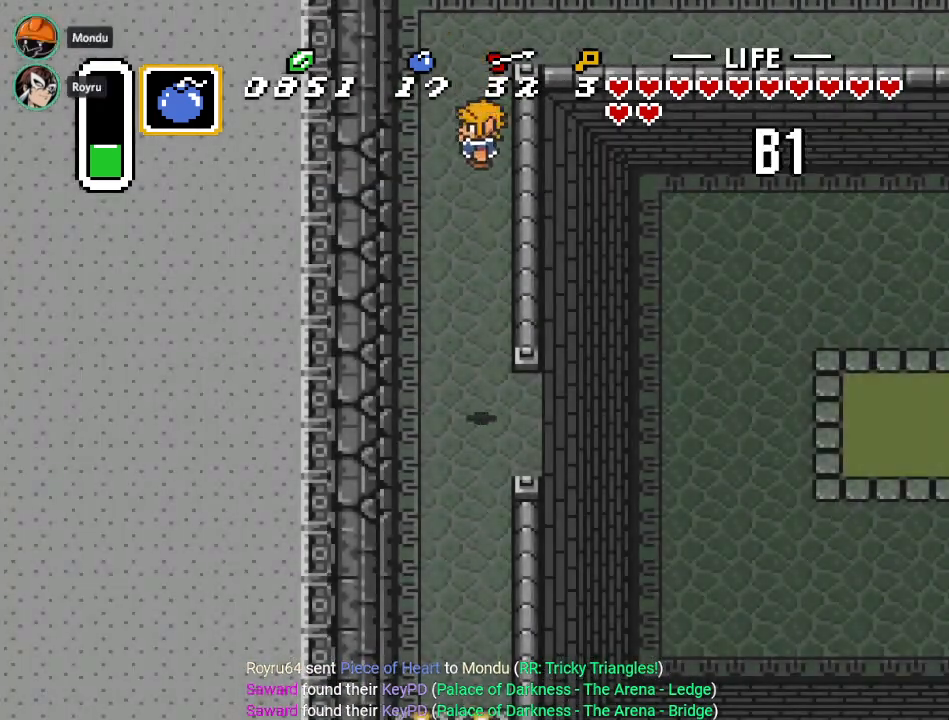
{"buttons": ["A", "DPAD_UP"], "events": [[500, "A", "down"]]}
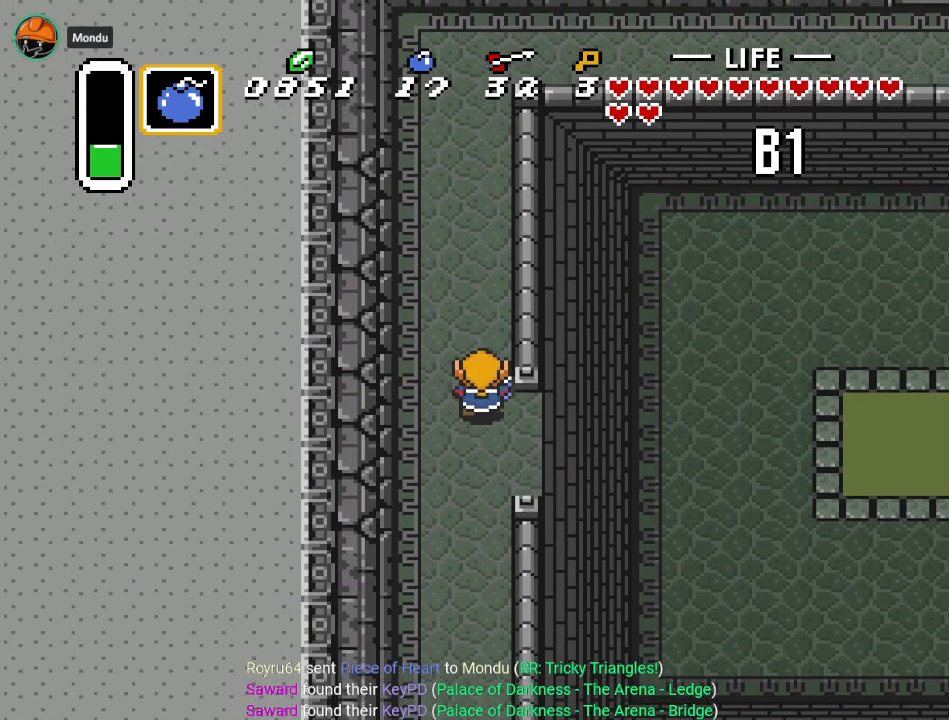
{"buttons": ["A"], "events": [[284, "DPAD_UP", "up"]]}
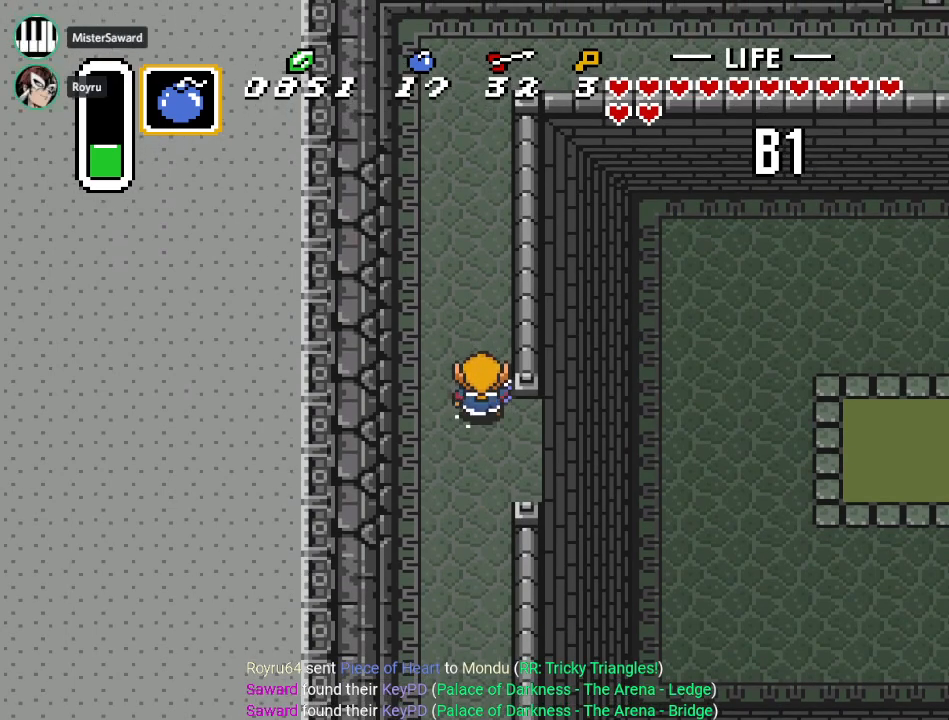
{"buttons": ["DPAD_RIGHT"], "events": [[283, "A", "up"], [383, "DPAD_RIGHT", "down"]]}
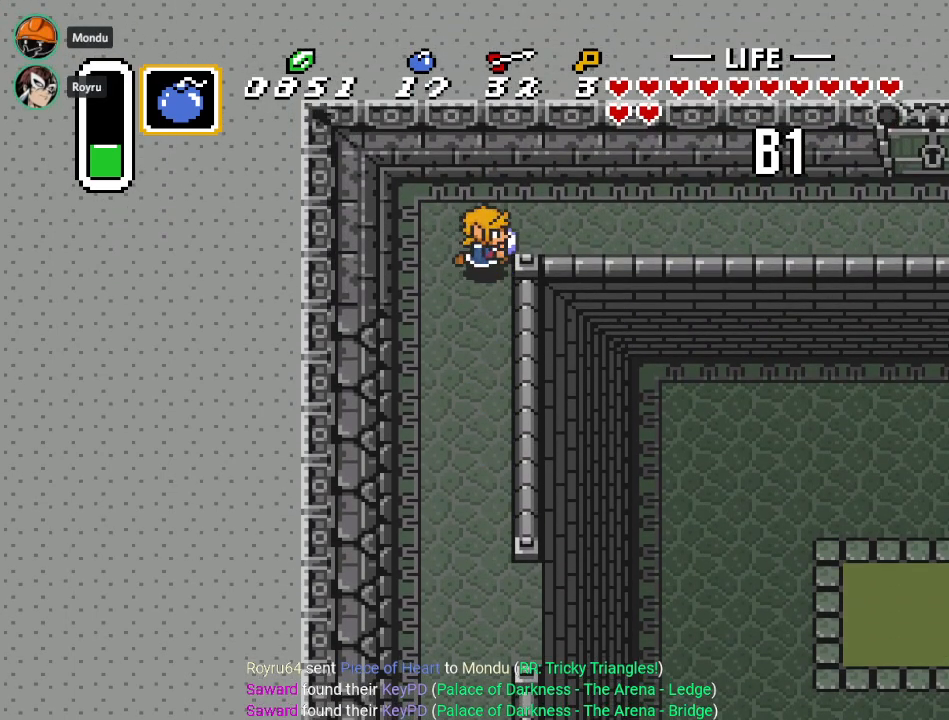
{"buttons": ["DPAD_RIGHT"], "events": [[133, "A", "down"], [384, "A", "up"], [417, "DPAD_UP", "down"], [501, "DPAD_UP", "up"]]}
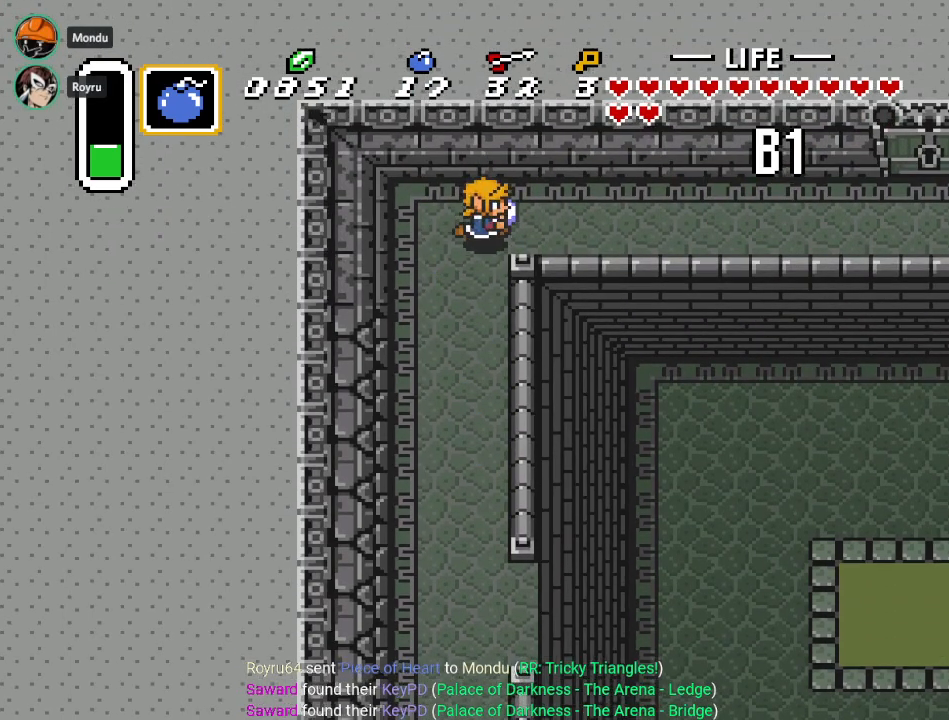
{"buttons": ["A"], "events": [[33, "A", "down"], [400, "DPAD_RIGHT", "up"]]}
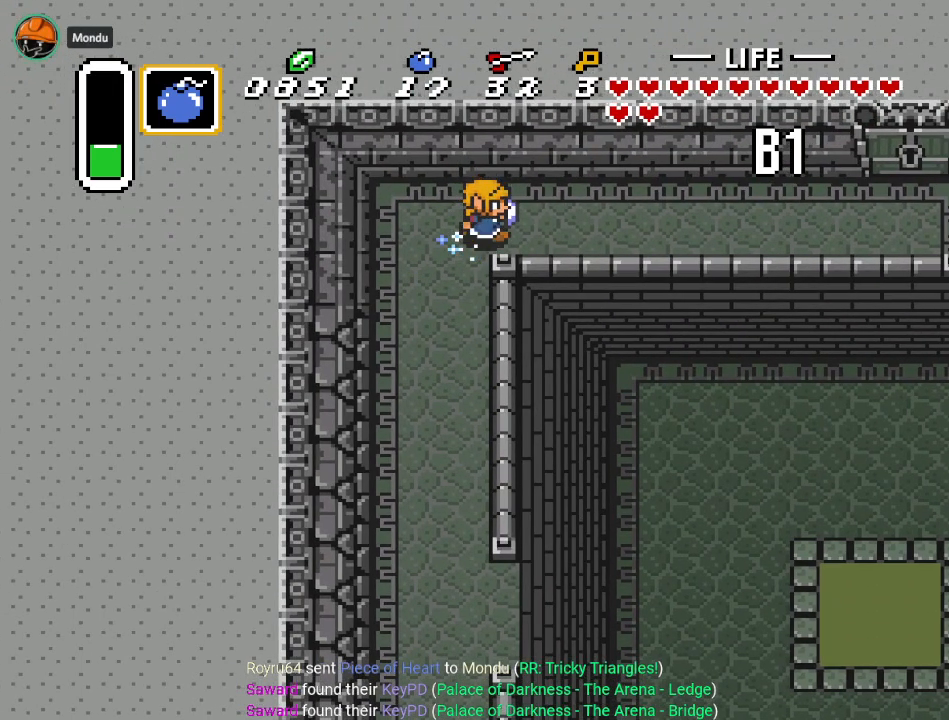
{"buttons": [], "events": [[317, "A", "up"]]}
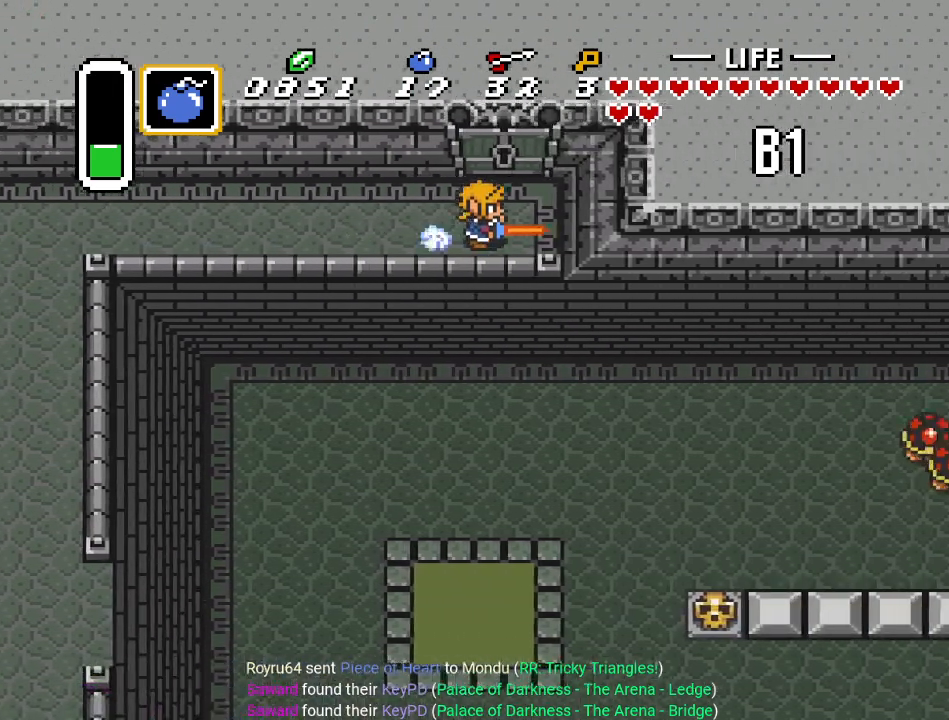
{"buttons": ["DPAD_UP"], "events": [[16, "DPAD_UP", "down"]]}
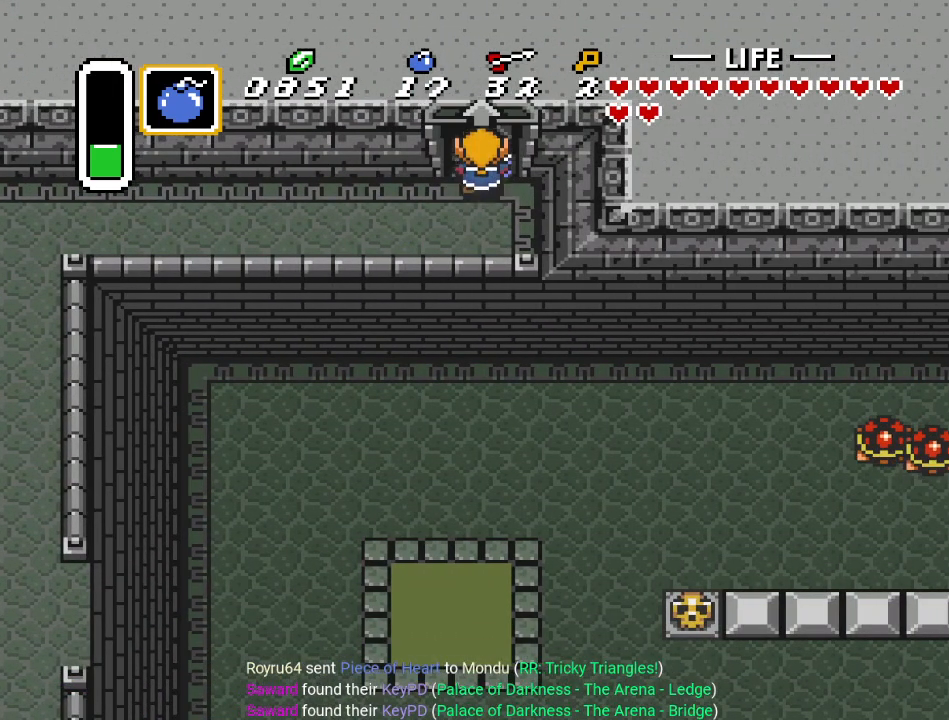
{"buttons": [], "events": [[451, "DPAD_UP", "up"]]}
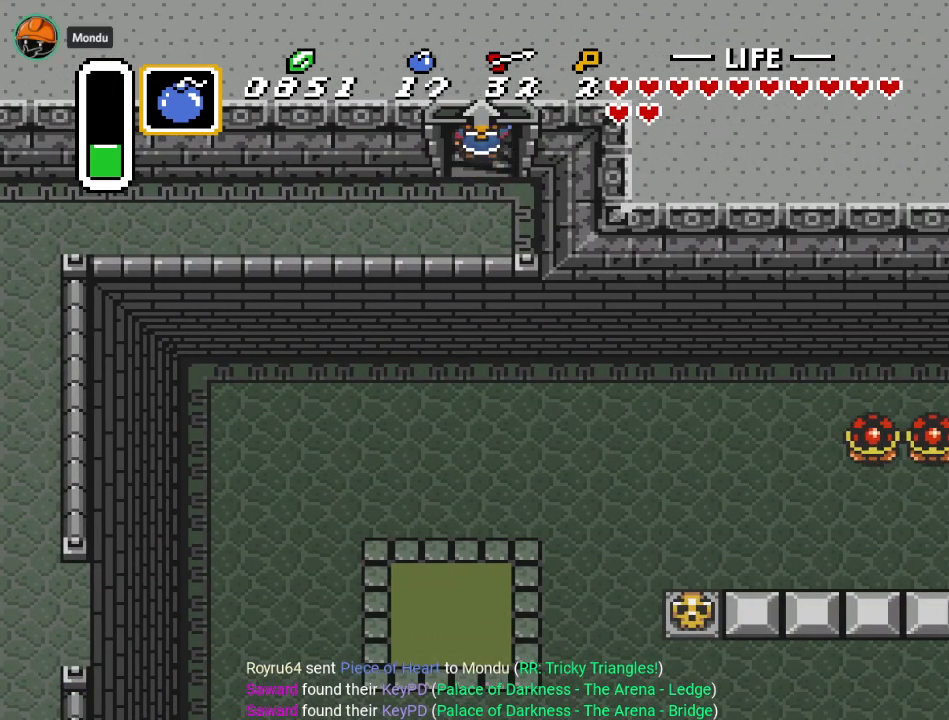
{"buttons": [], "events": []}
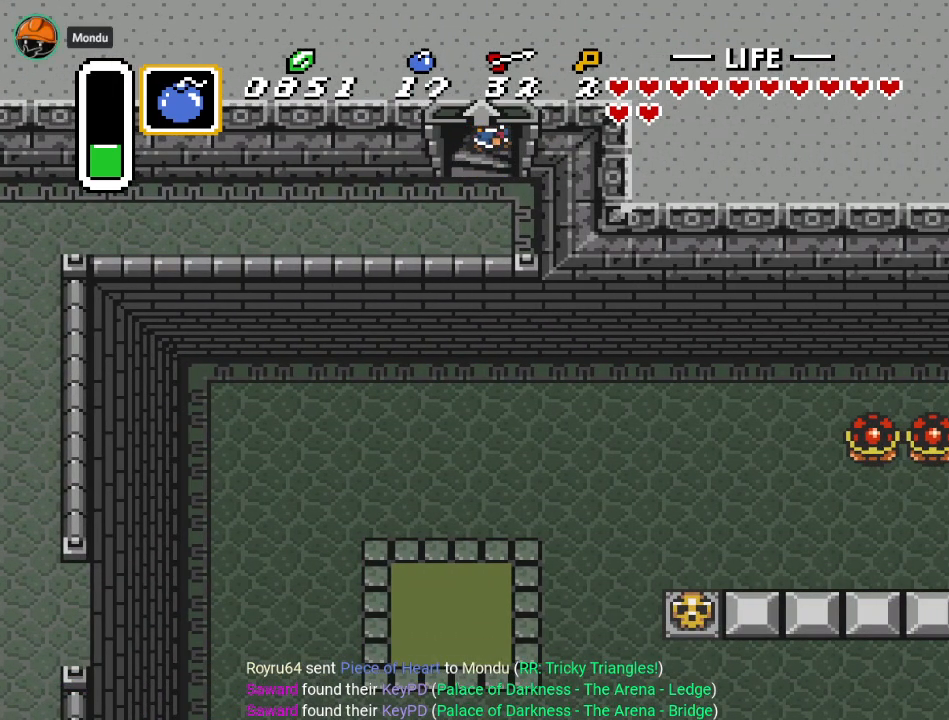
{"buttons": [], "events": []}
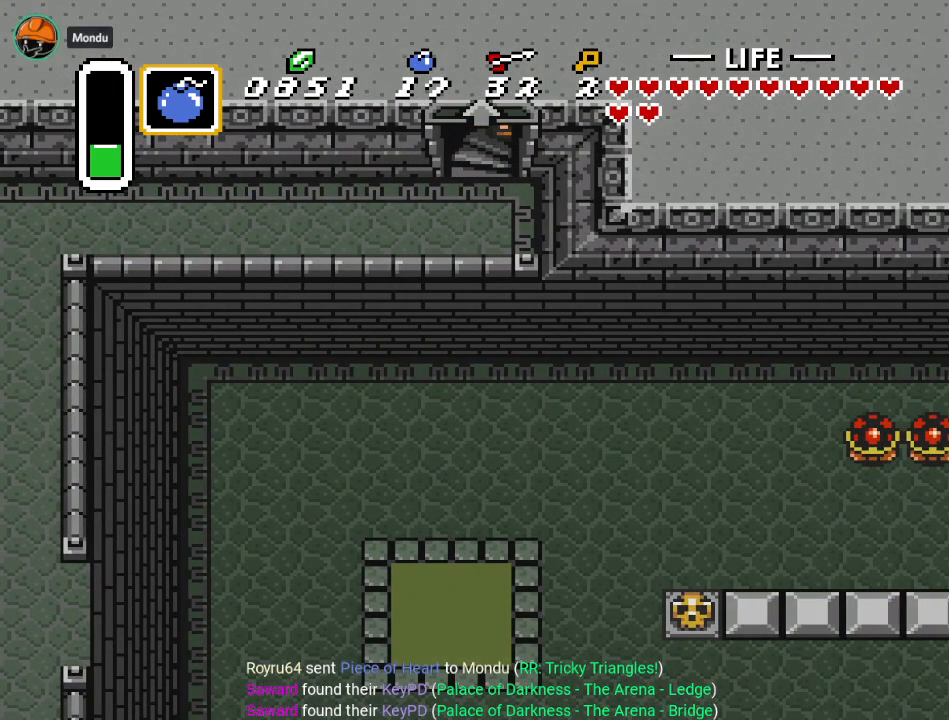
{"buttons": [], "events": []}
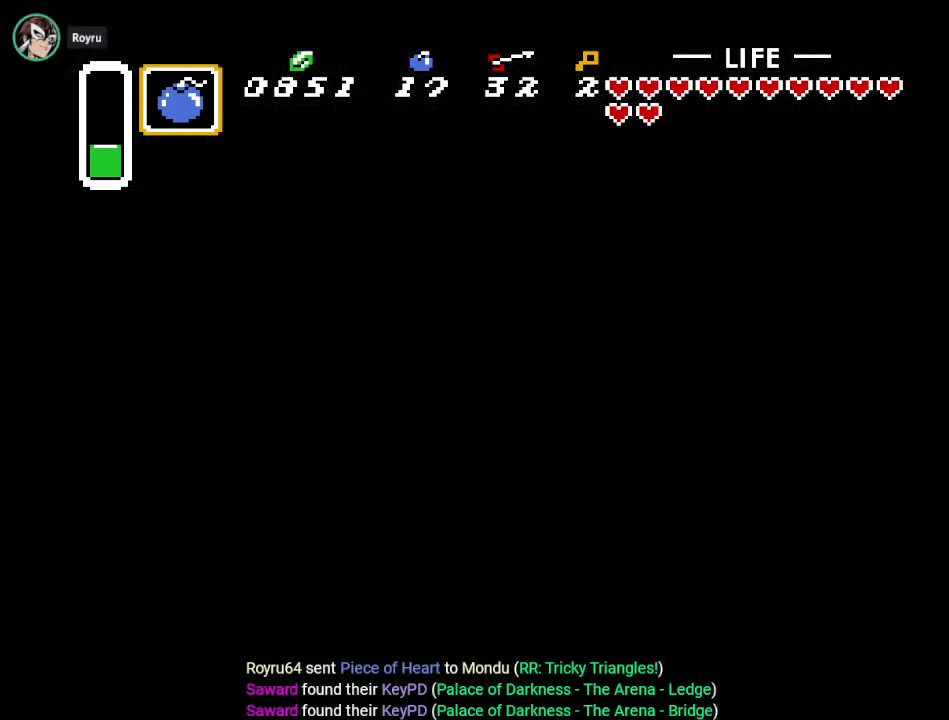
{"buttons": [], "events": []}
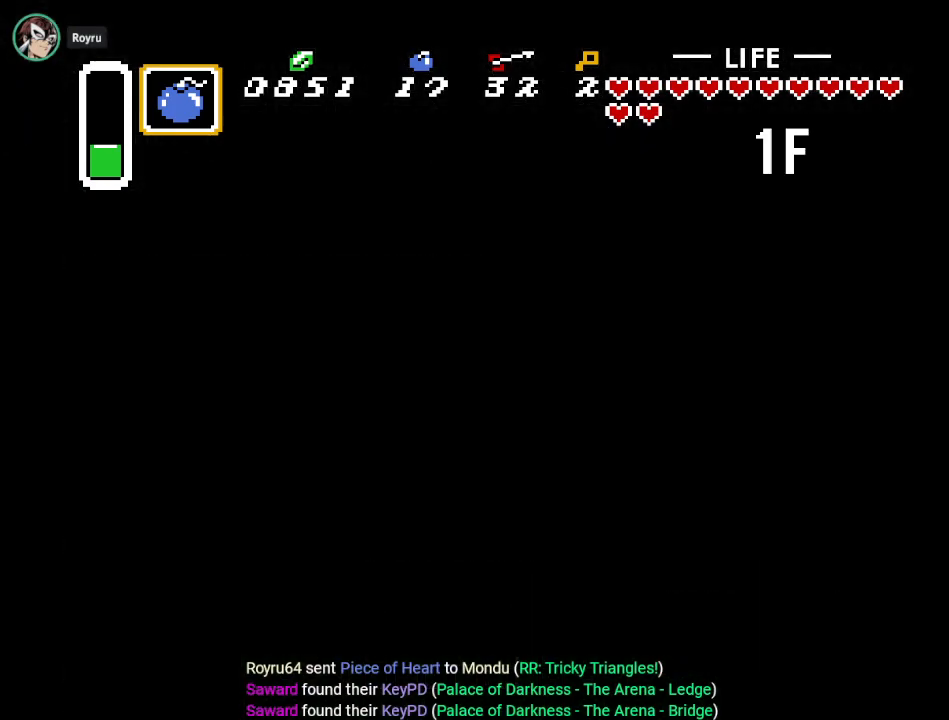
{"buttons": [], "events": []}
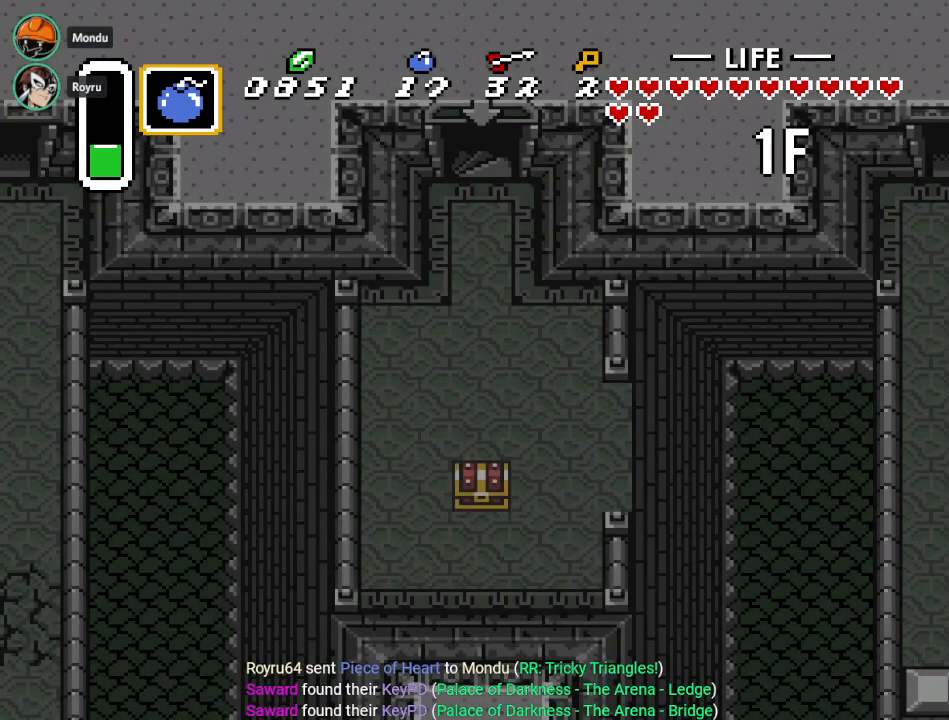
{"buttons": [], "events": []}
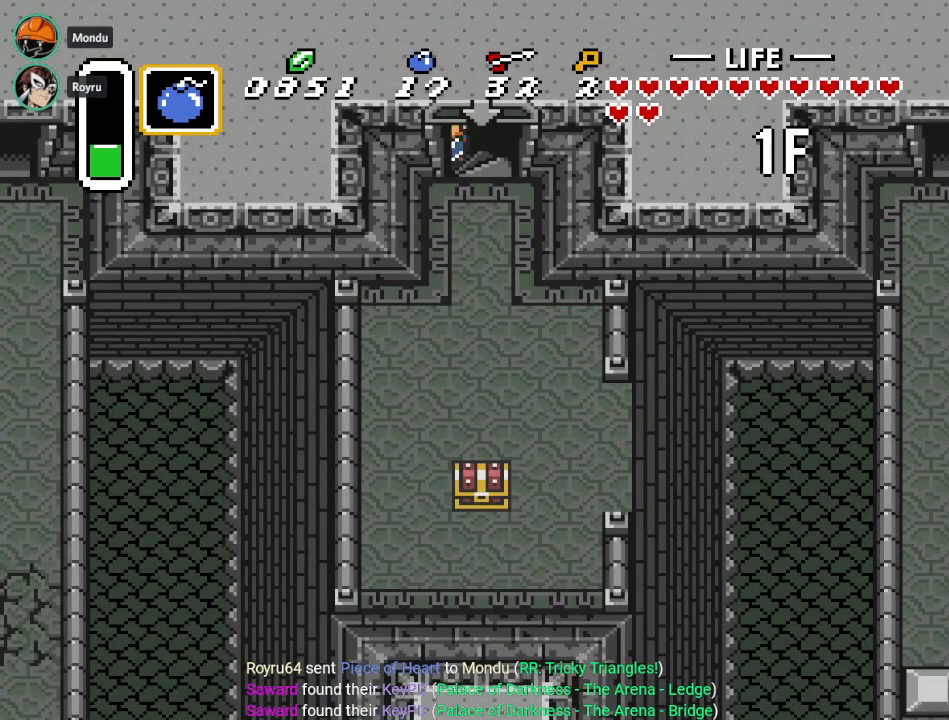
{"buttons": ["DPAD_DOWN"], "events": [[300, "DPAD_DOWN", "down"]]}
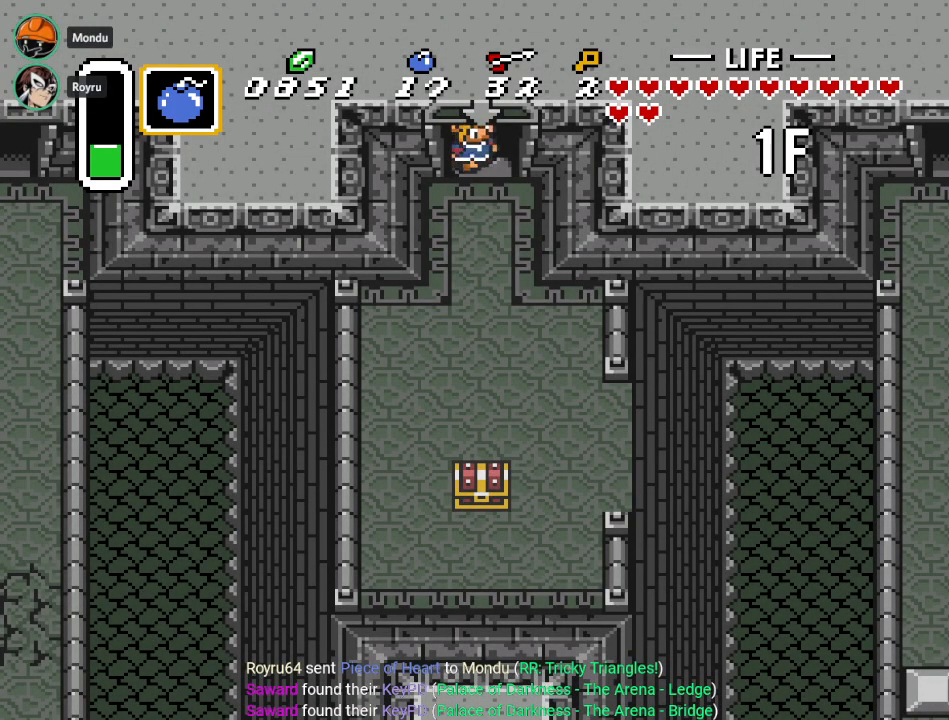
{"buttons": ["DPAD_DOWN"], "events": []}
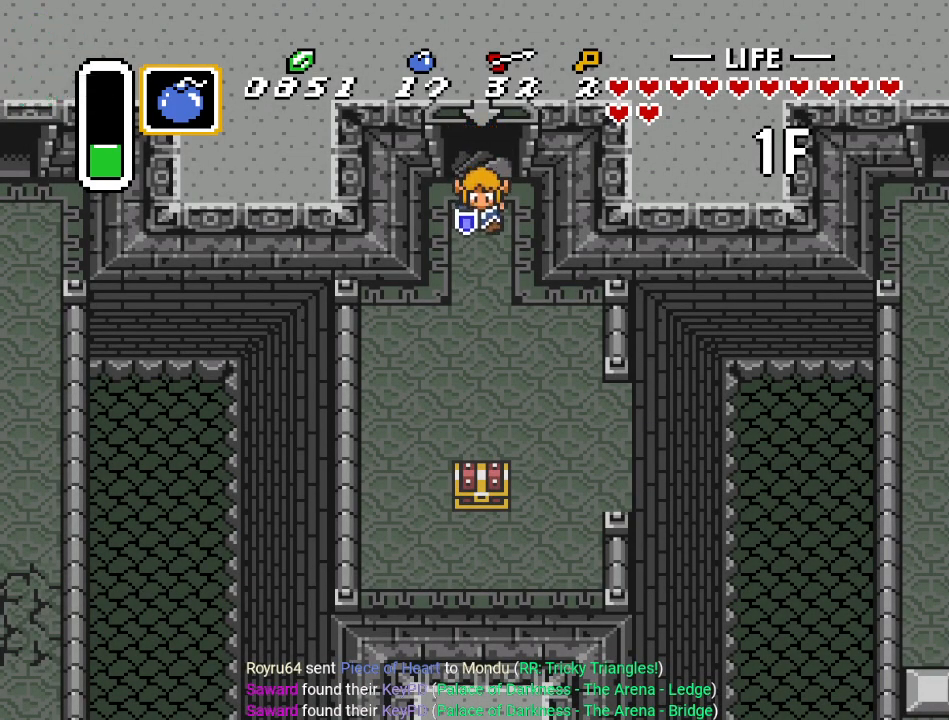
{"buttons": ["DPAD_DOWN"], "events": []}
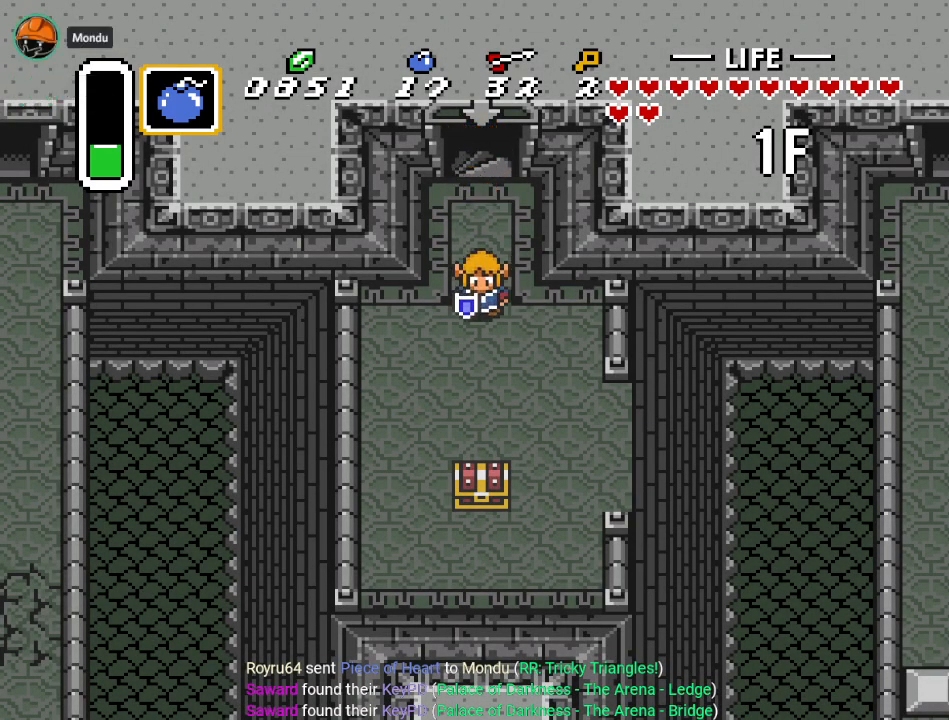
{"buttons": ["DPAD_DOWN"], "events": [[201, "DPAD_LEFT", "down"], [484, "DPAD_LEFT", "up"]]}
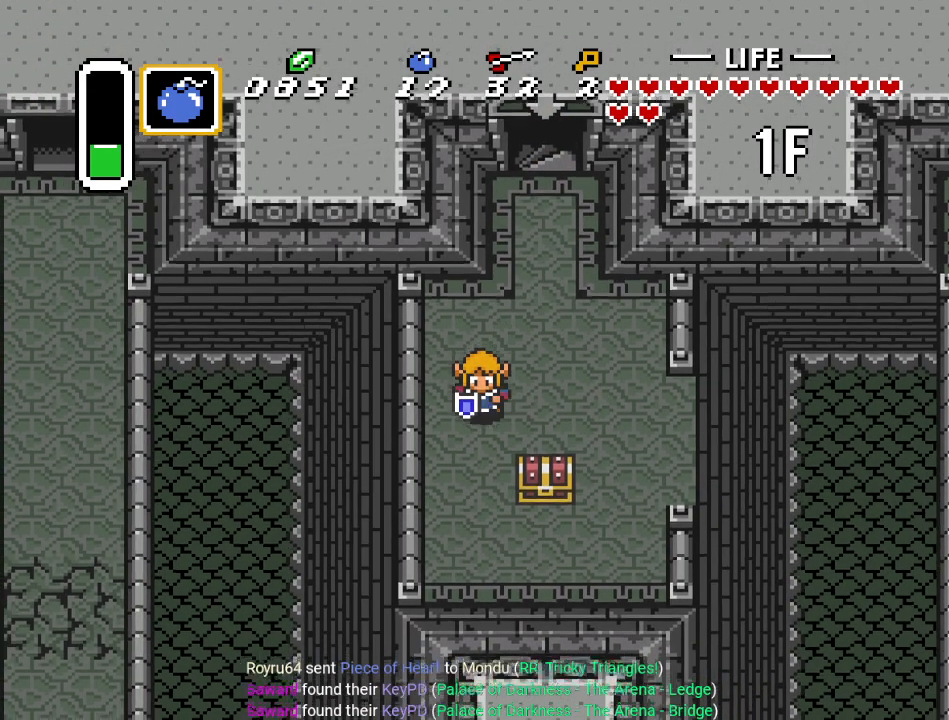
{"buttons": ["DPAD_RIGHT"], "events": [[417, "DPAD_DOWN", "up"], [417, "DPAD_RIGHT", "down"]]}
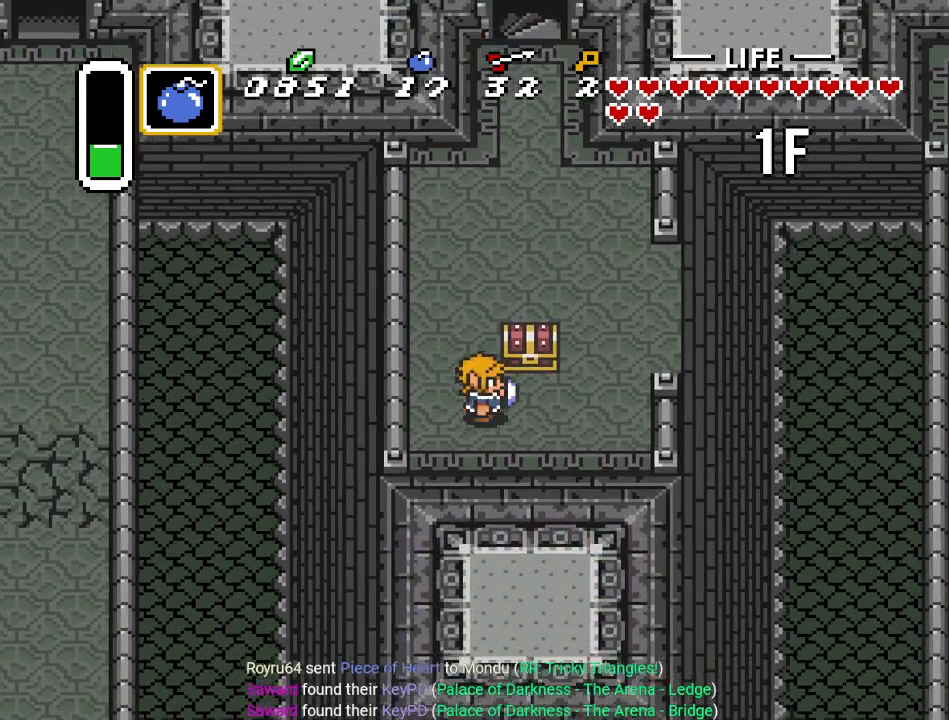
{"buttons": [], "events": [[134, "DPAD_UP", "down"], [167, "DPAD_RIGHT", "up"], [201, "A", "down"], [351, "DPAD_UP", "up"], [417, "A", "up"]]}
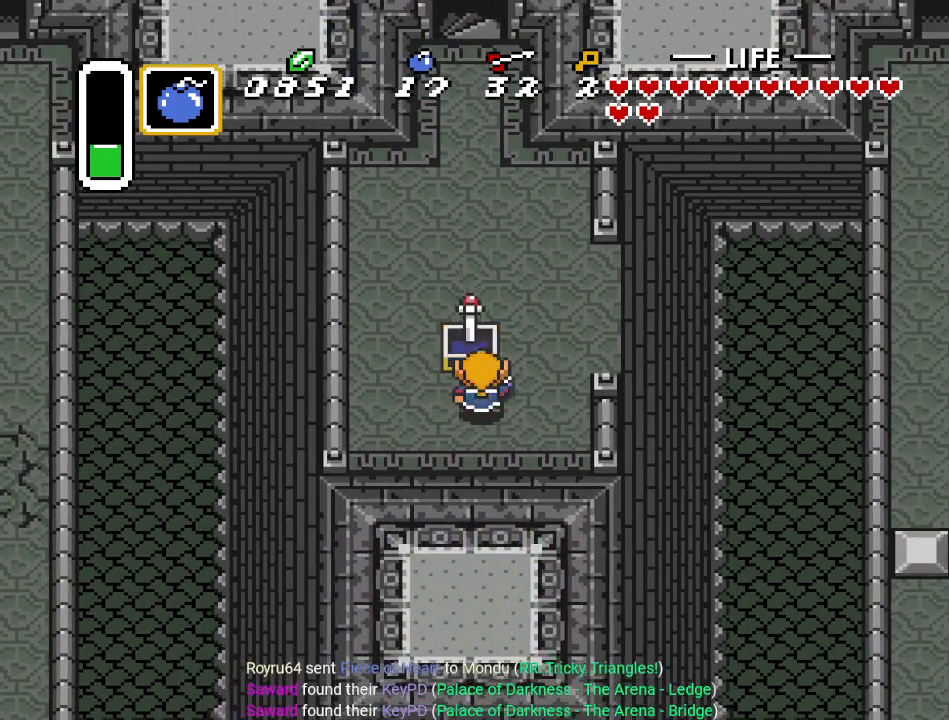
{"buttons": [], "events": []}
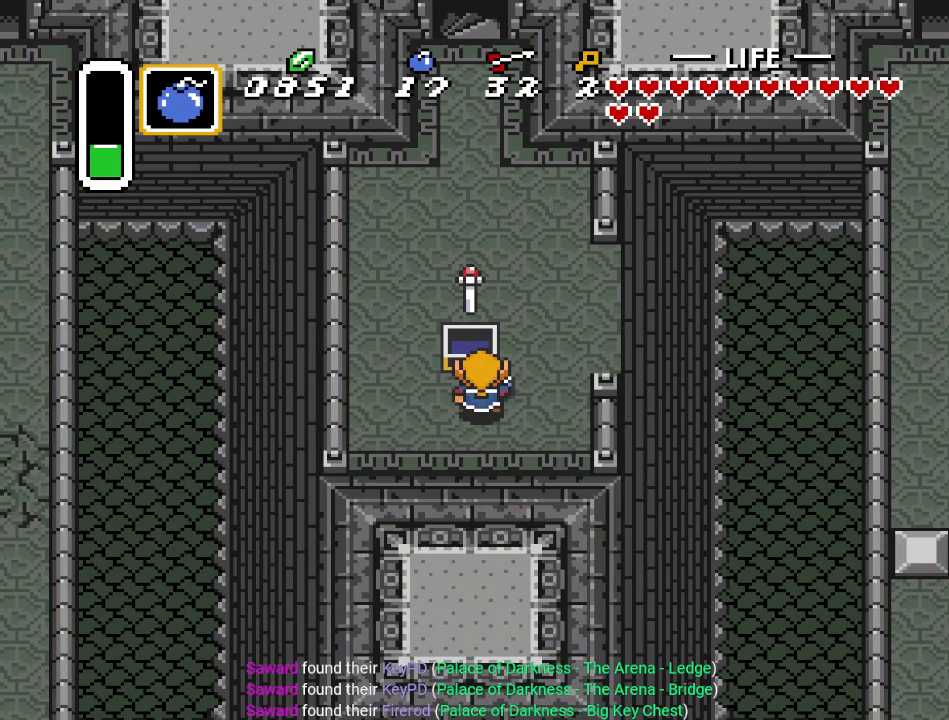
{"buttons": ["DPAD_UP"], "events": [[167, "DPAD_RIGHT", "down"], [367, "DPAD_RIGHT", "up"], [367, "DPAD_UP", "down"]]}